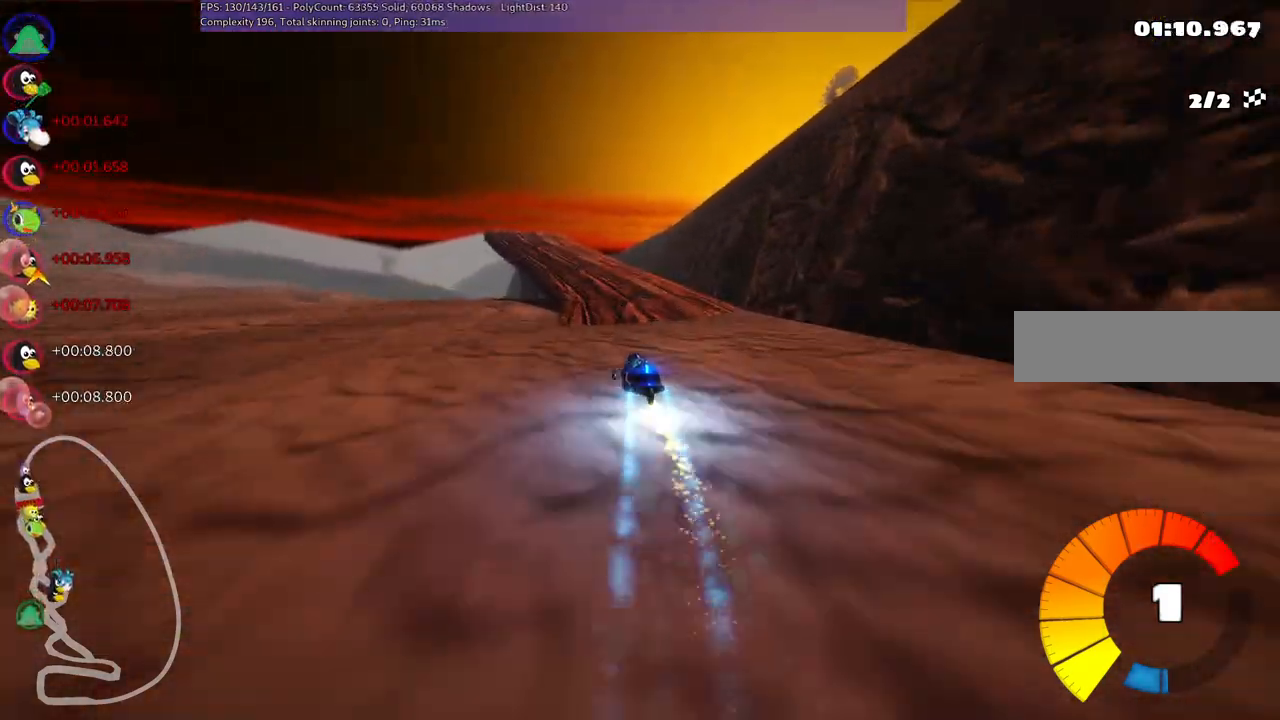
Gameplay with keyboard; each line is a JSON object with the keys held at the frame after it. "events" lists presses ("down") and releases ("up") of ".", "/", "alt_r", "b", "c", "comma", "ctrl_r", "d", "down", "f", "g", "h", "j", "k", "l", "left", "m", "n", "quote", "return", "right", "semicolon", "shift_r", "space", "super", "up" and "v" between this image and that frame as [ms after this image, input, new state], when the widget could be followed in between. No other keys are recorded. Mouse input is not recorded.
{"keys": ["m", "right", "up"], "events": [[33, "left", "down"], [33, "n", "up"], [117, "left", "up"], [367, "left", "down"], [450, "left", "up"]]}
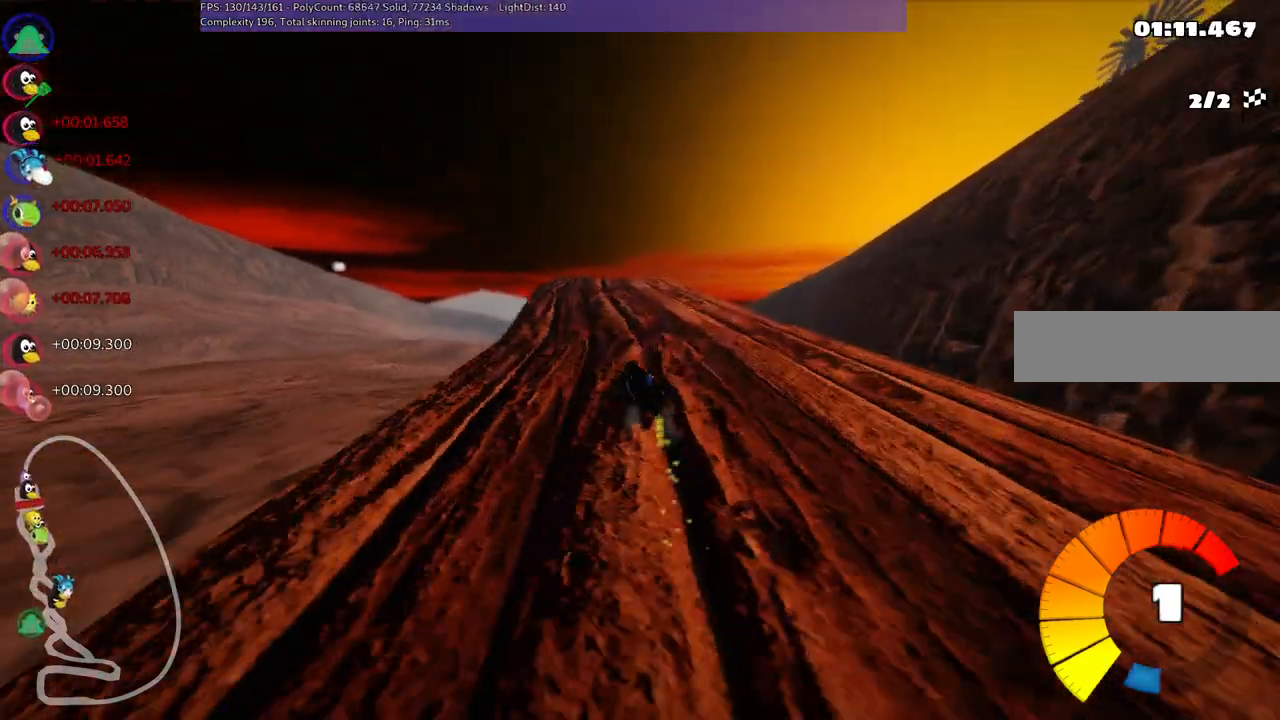
{"keys": ["n", "right", "up"], "events": [[467, "n", "down"], [500, "m", "up"]]}
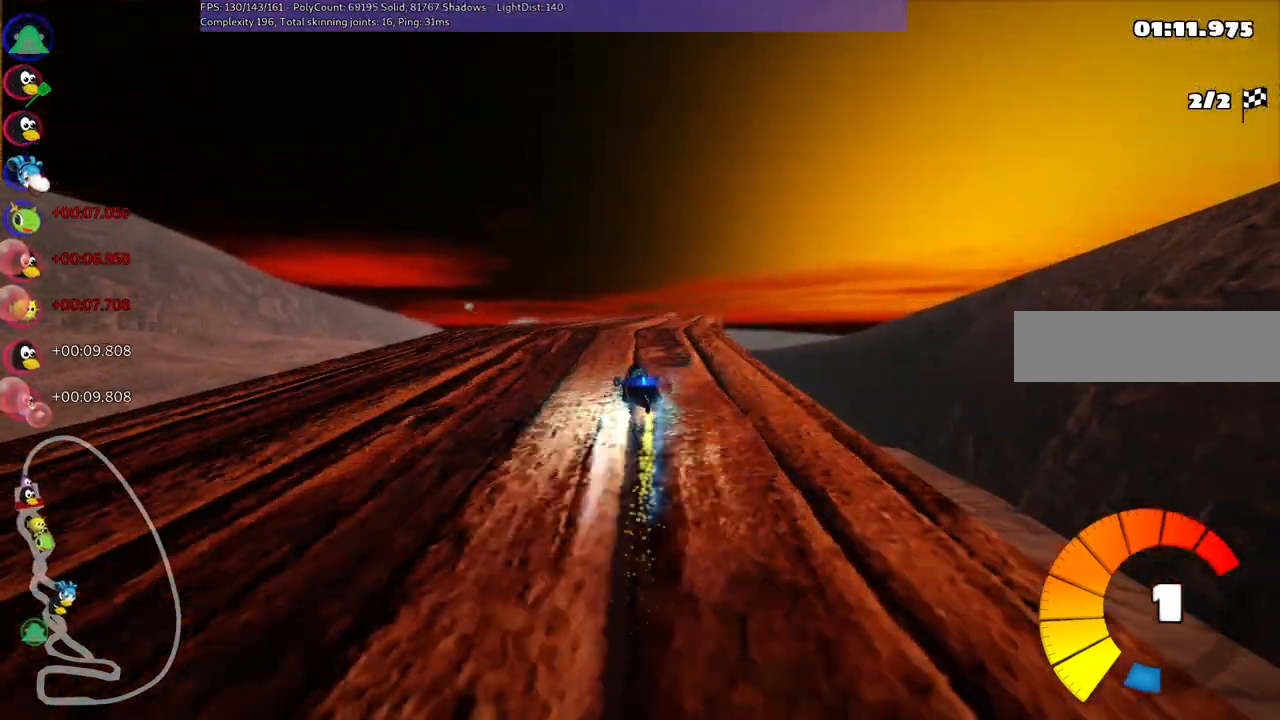
{"keys": ["m", "right", "up"], "events": [[183, "n", "up"], [250, "right", "up"], [383, "right", "down"], [433, "m", "down"]]}
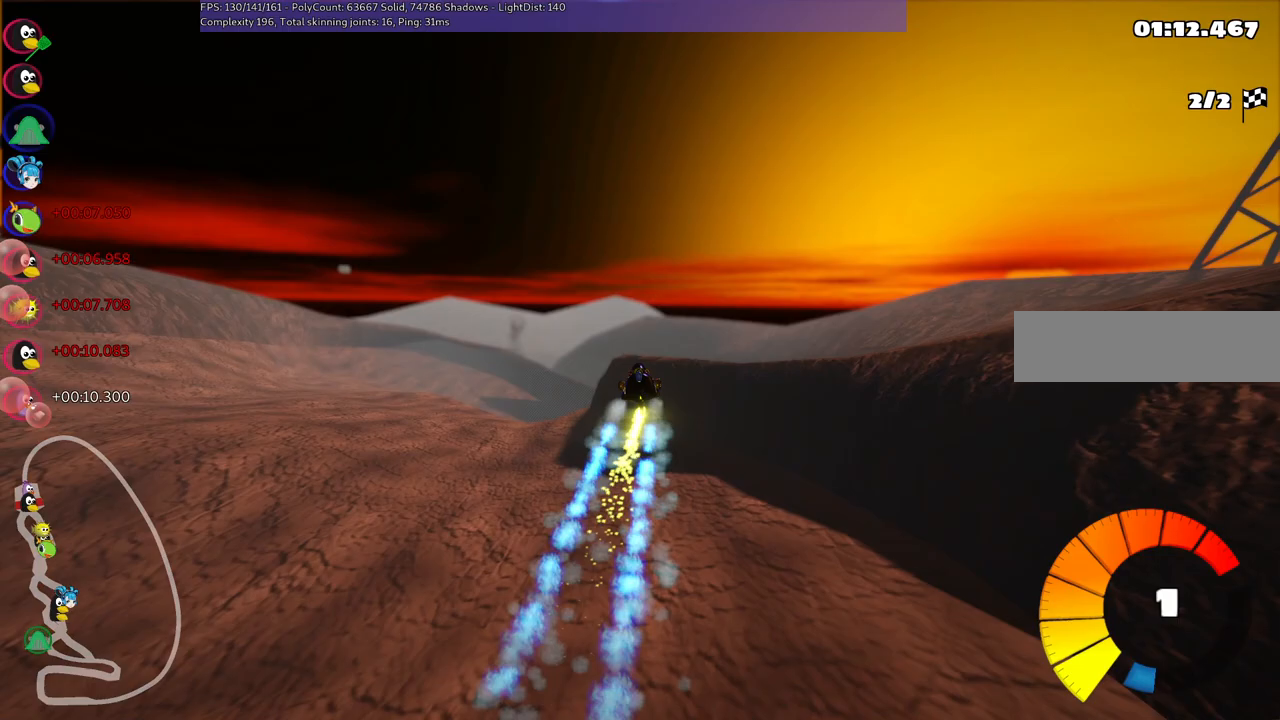
{"keys": ["right", "up"], "events": [[167, "n", "down"], [350, "n", "up"], [483, "m", "up"]]}
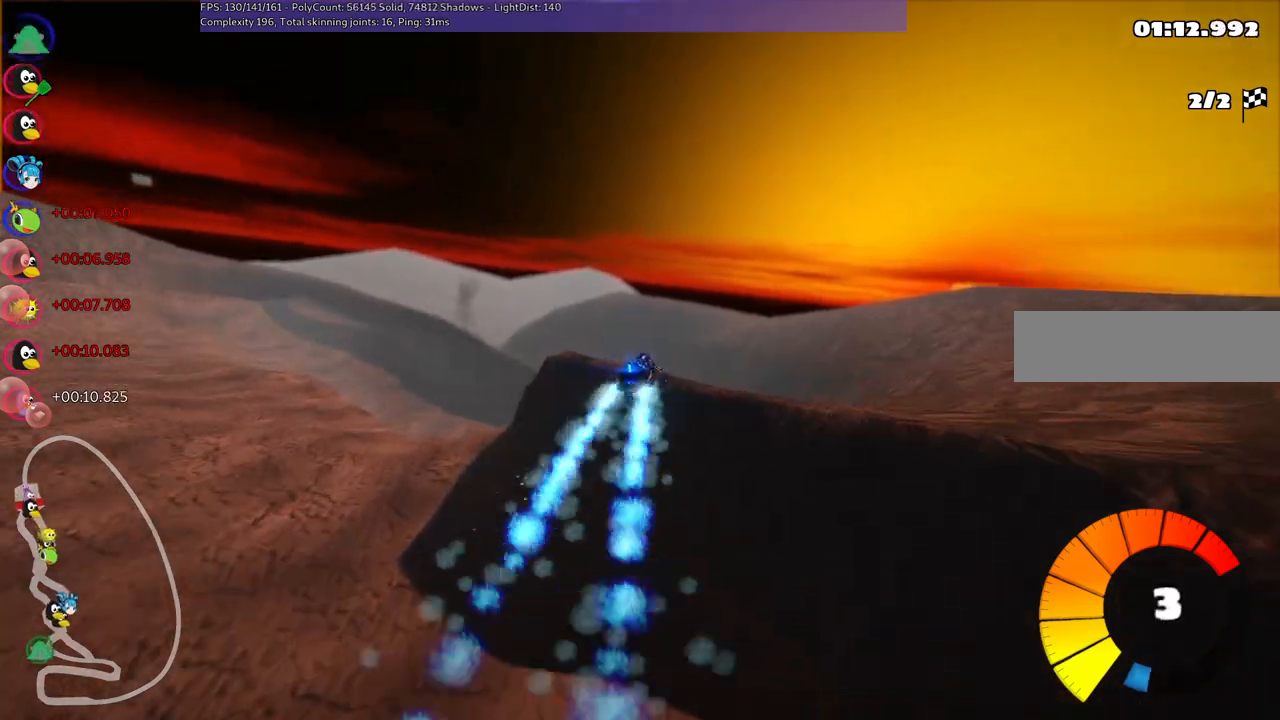
{"keys": ["left", "m", "up"], "events": [[83, "right", "up"], [400, "left", "down"], [400, "m", "down"]]}
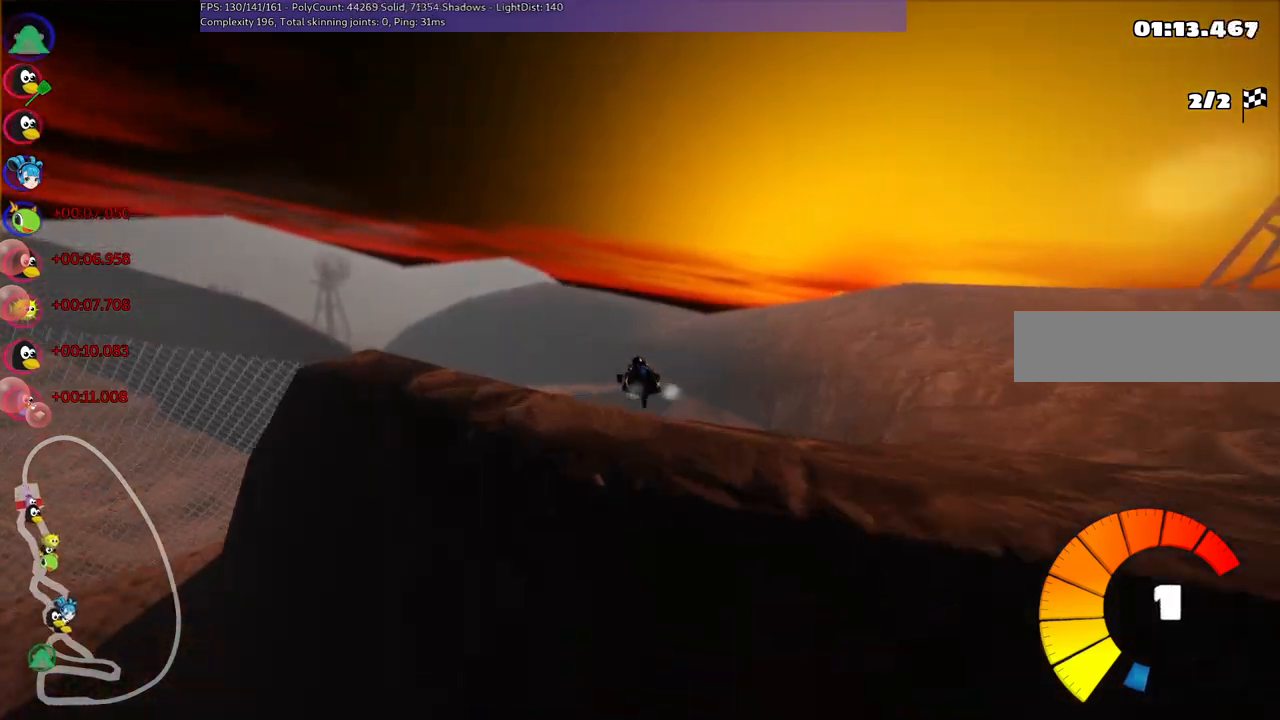
{"keys": ["m", "right", "up"], "events": [[283, "left", "up"], [283, "right", "down"]]}
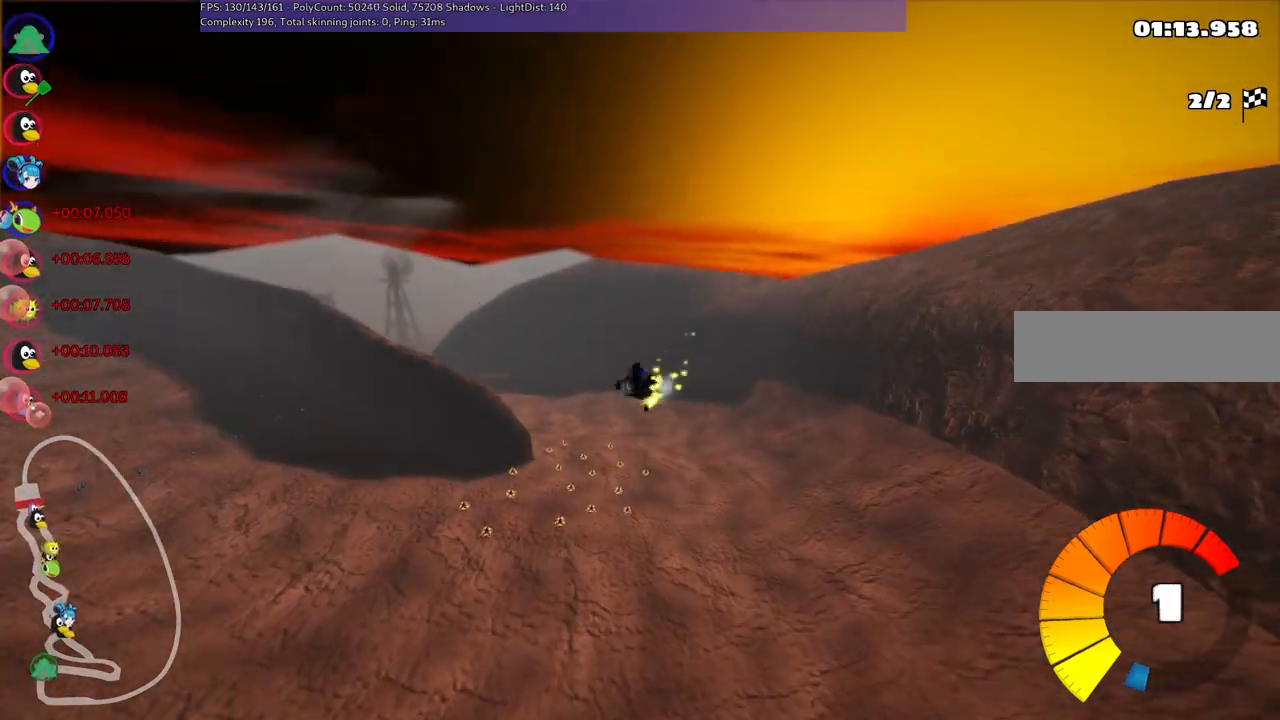
{"keys": ["m", "right", "up"], "events": []}
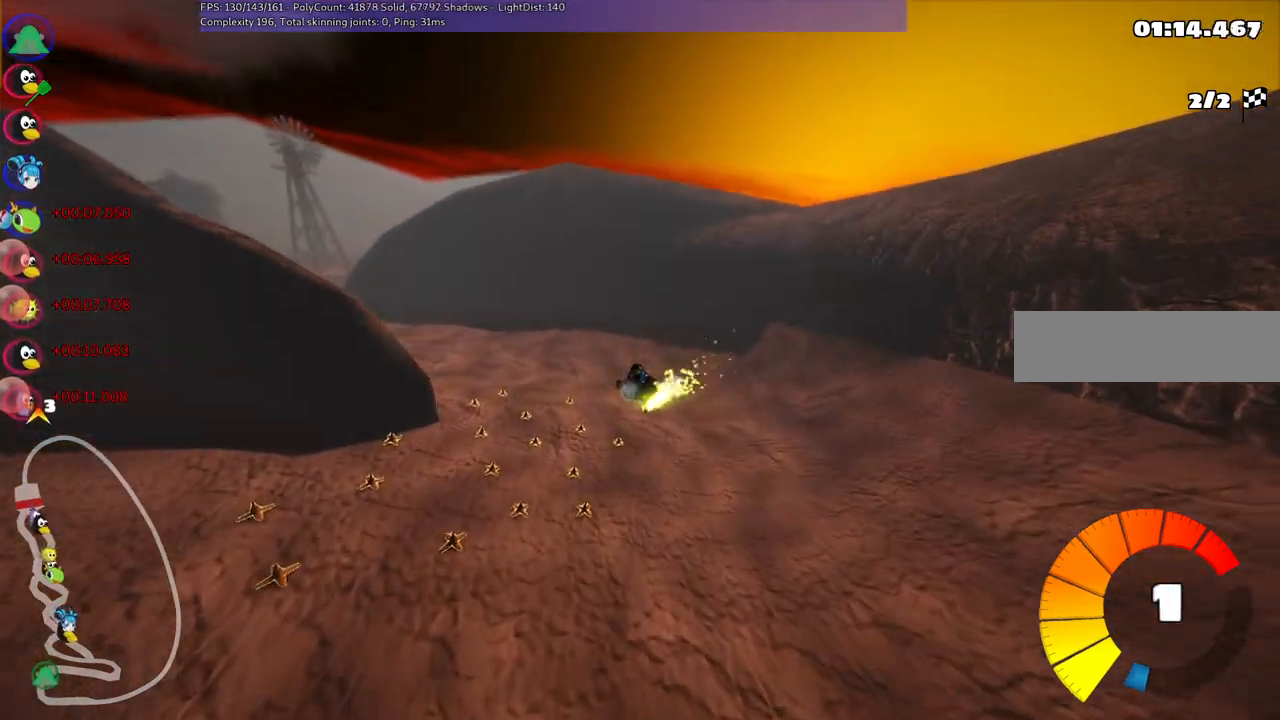
{"keys": ["up"], "events": [[350, "m", "up"], [350, "right", "up"]]}
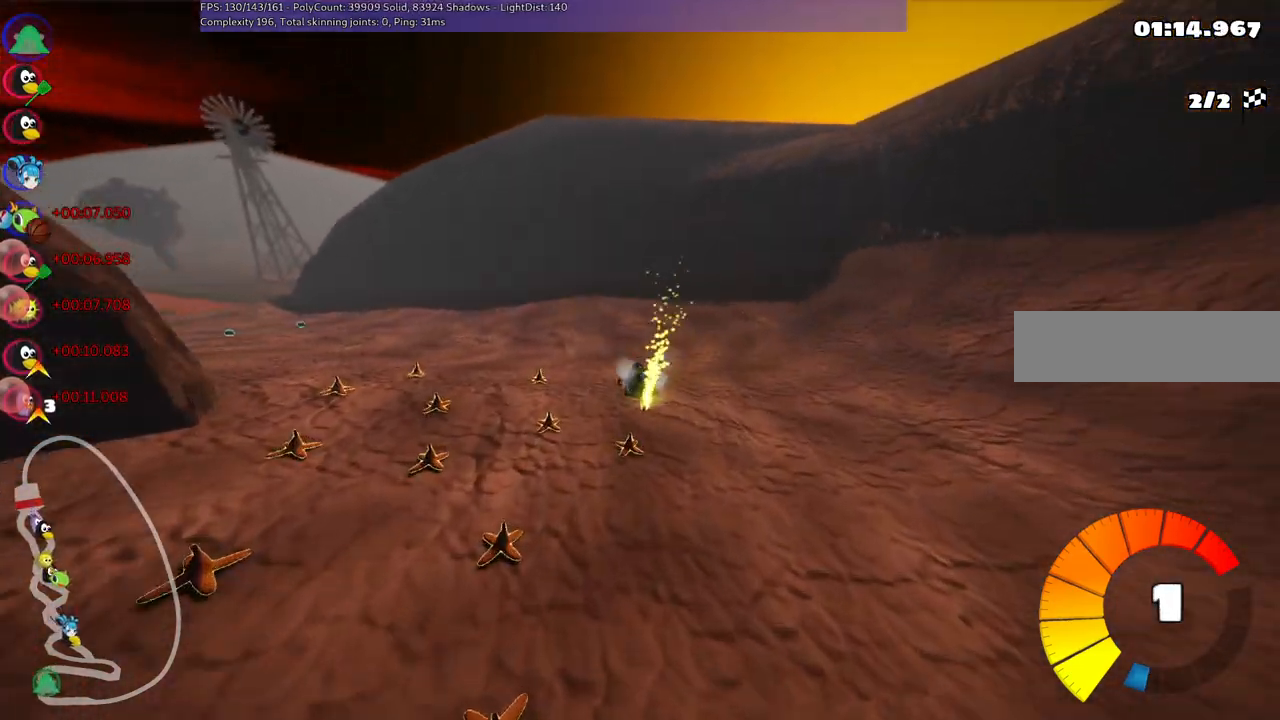
{"keys": ["up"], "events": [[233, "left", "down"], [367, "n", "down"], [467, "left", "up"], [467, "n", "up"]]}
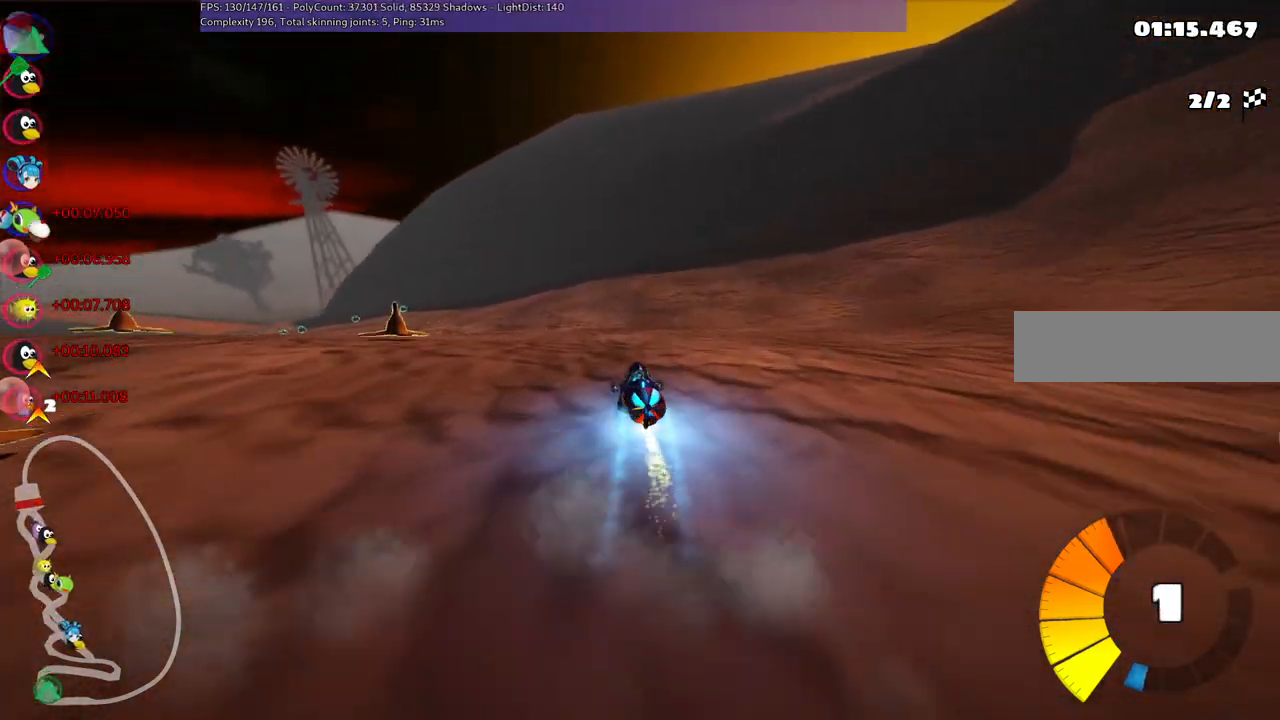
{"keys": ["down"], "events": [[200, "left", "down"], [233, "m", "down"], [383, "left", "up"], [433, "m", "up"], [483, "down", "down"], [483, "up", "up"]]}
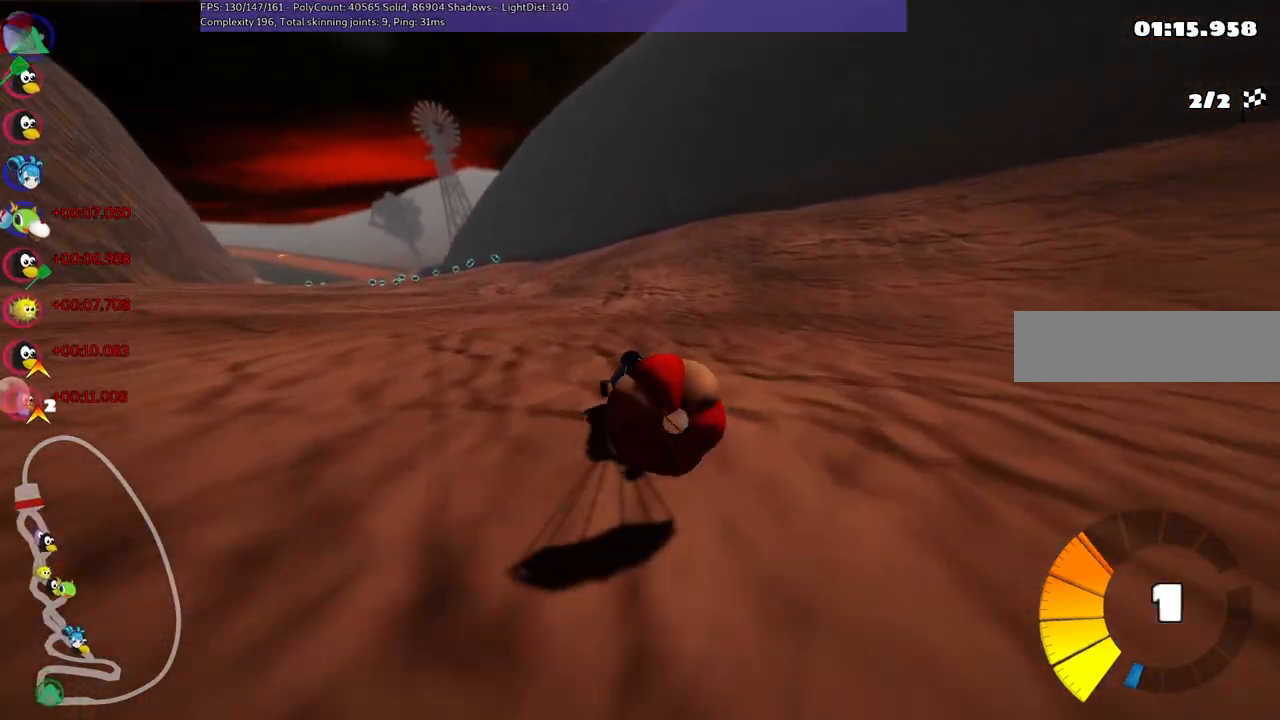
{"keys": ["up"], "events": [[400, "down", "up"], [400, "up", "down"]]}
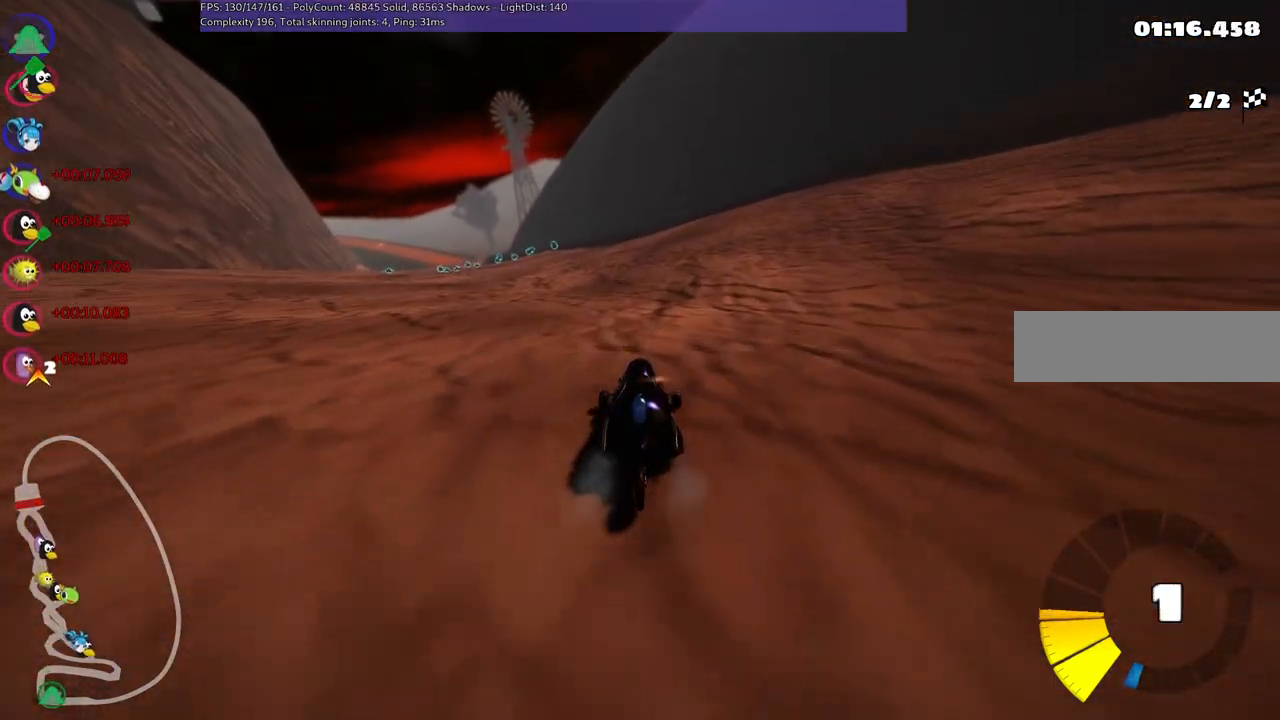
{"keys": ["m", "right", "up"], "events": [[133, "left", "down"], [133, "m", "down"], [367, "right", "down"], [450, "left", "up"]]}
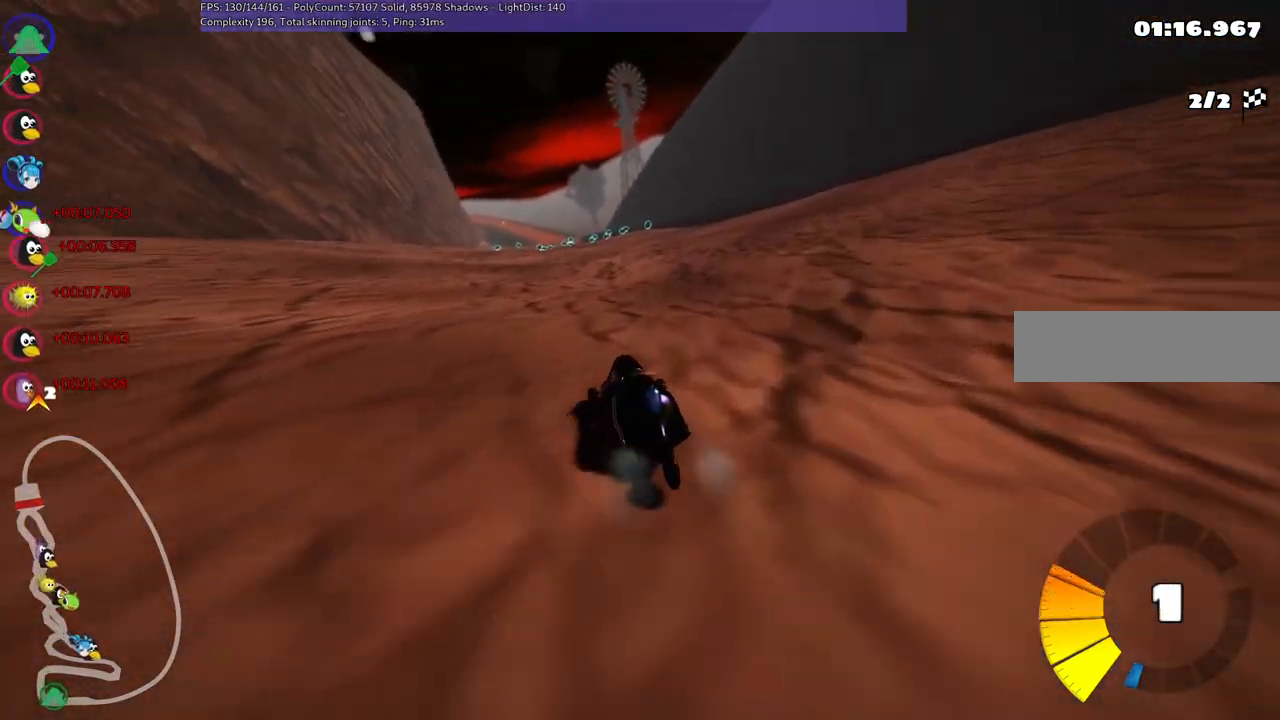
{"keys": ["m", "right", "up"], "events": [[50, "left", "down"], [183, "left", "up"]]}
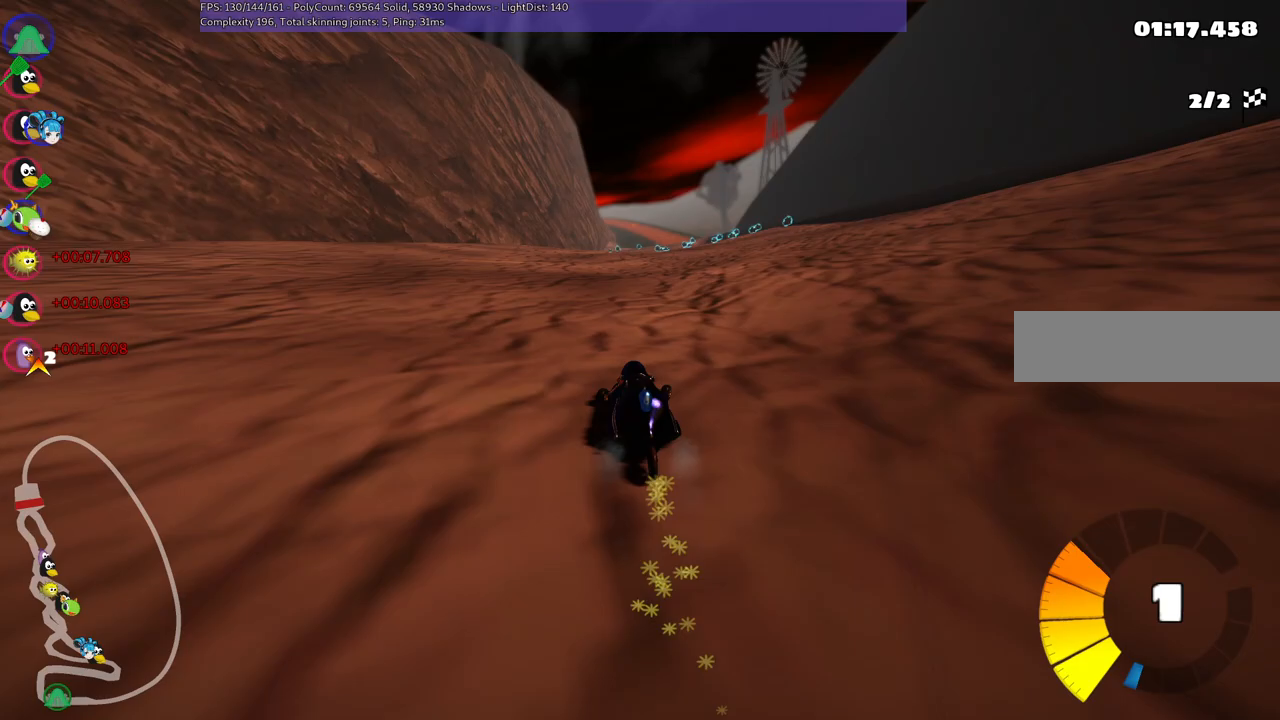
{"keys": ["up"], "events": [[300, "m", "up"], [433, "right", "up"]]}
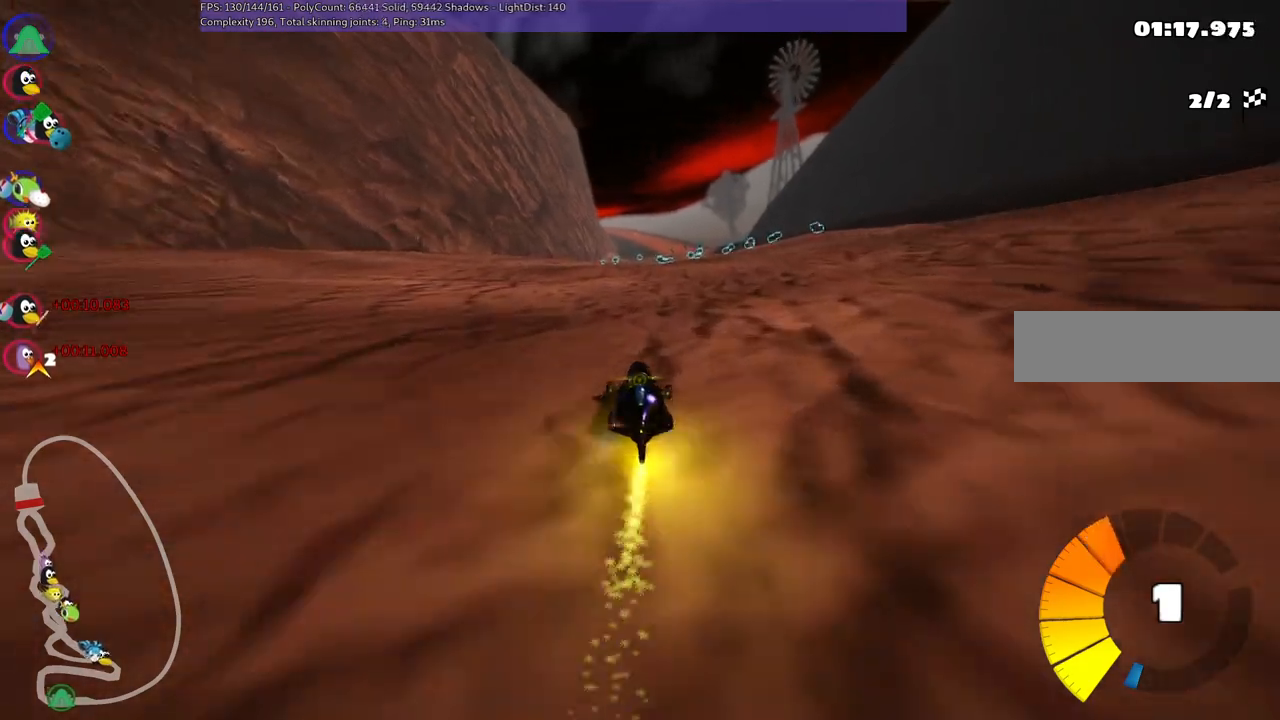
{"keys": ["right", "up"], "events": [[167, "right", "down"], [300, "right", "up"], [483, "right", "down"]]}
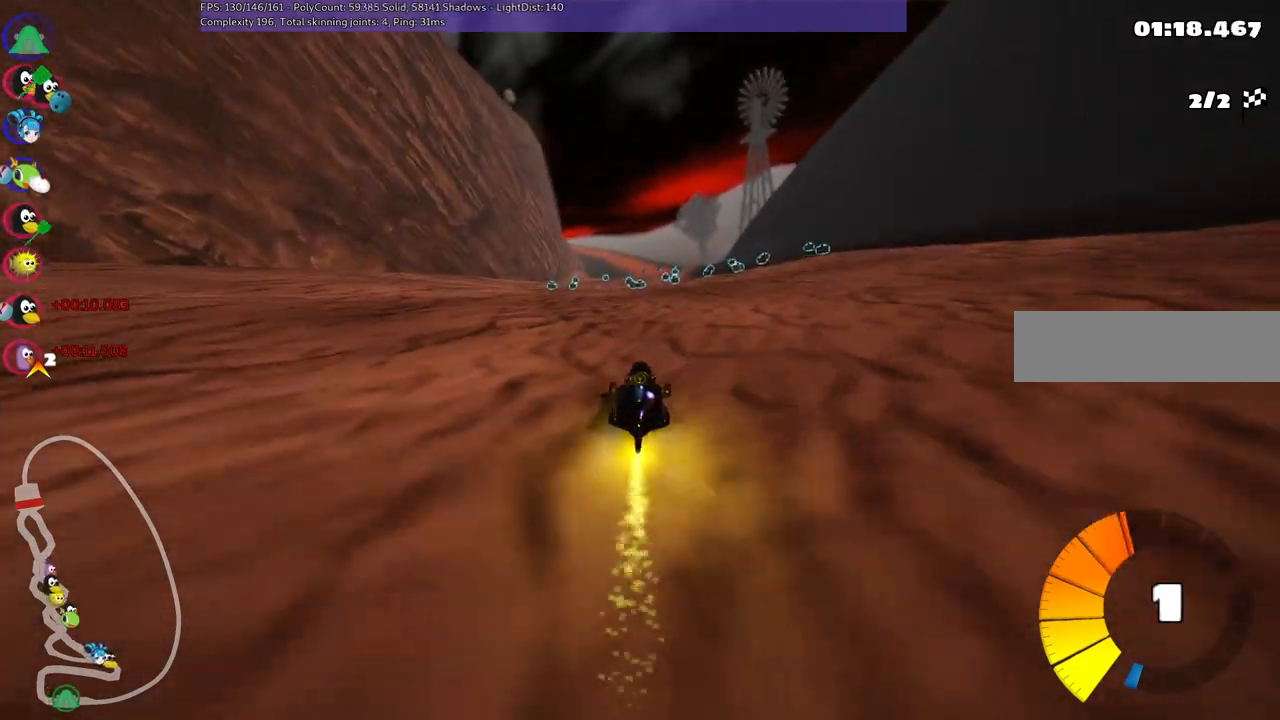
{"keys": ["left", "up"], "events": [[83, "right", "up"], [450, "left", "down"]]}
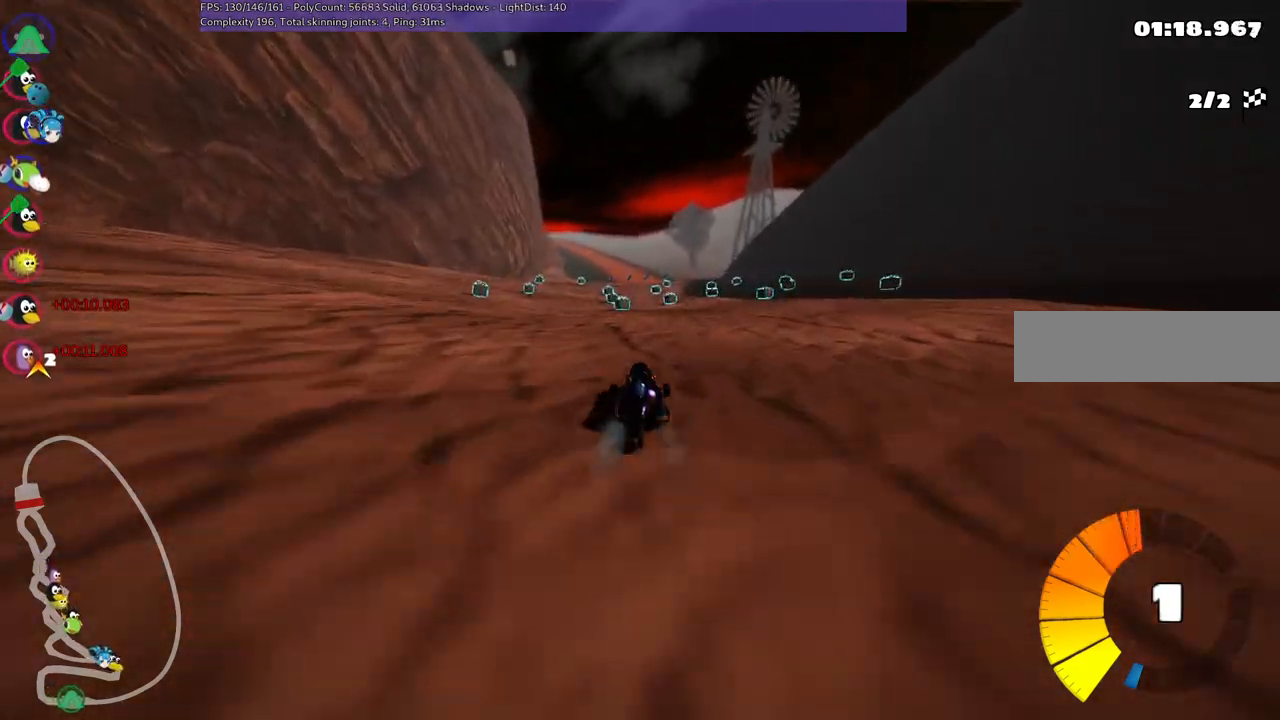
{"keys": ["up"], "events": [[50, "left", "up"], [50, "n", "down"], [233, "n", "up"]]}
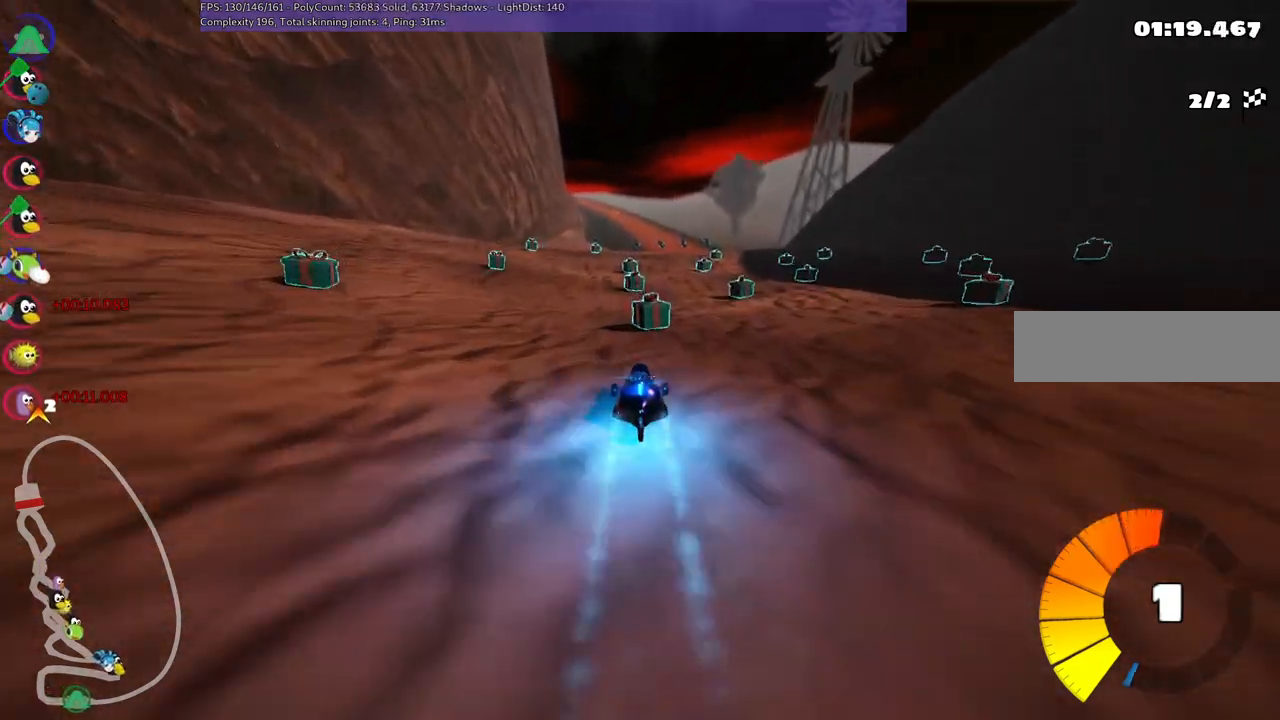
{"keys": ["up"], "events": [[17, "right", "down"], [350, "right", "up"]]}
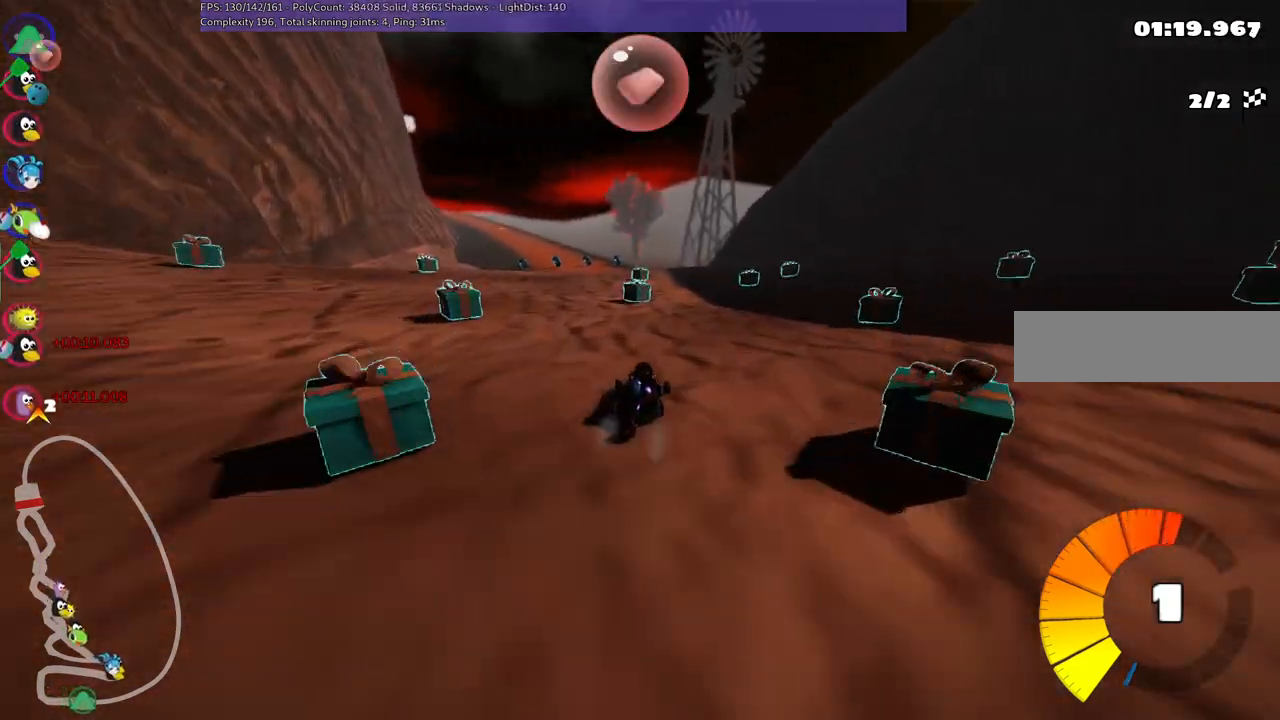
{"keys": ["m", "right", "up"], "events": [[67, "left", "down"], [67, "m", "down"], [67, "space", "down"], [167, "right", "down"], [217, "left", "up"], [217, "space", "up"]]}
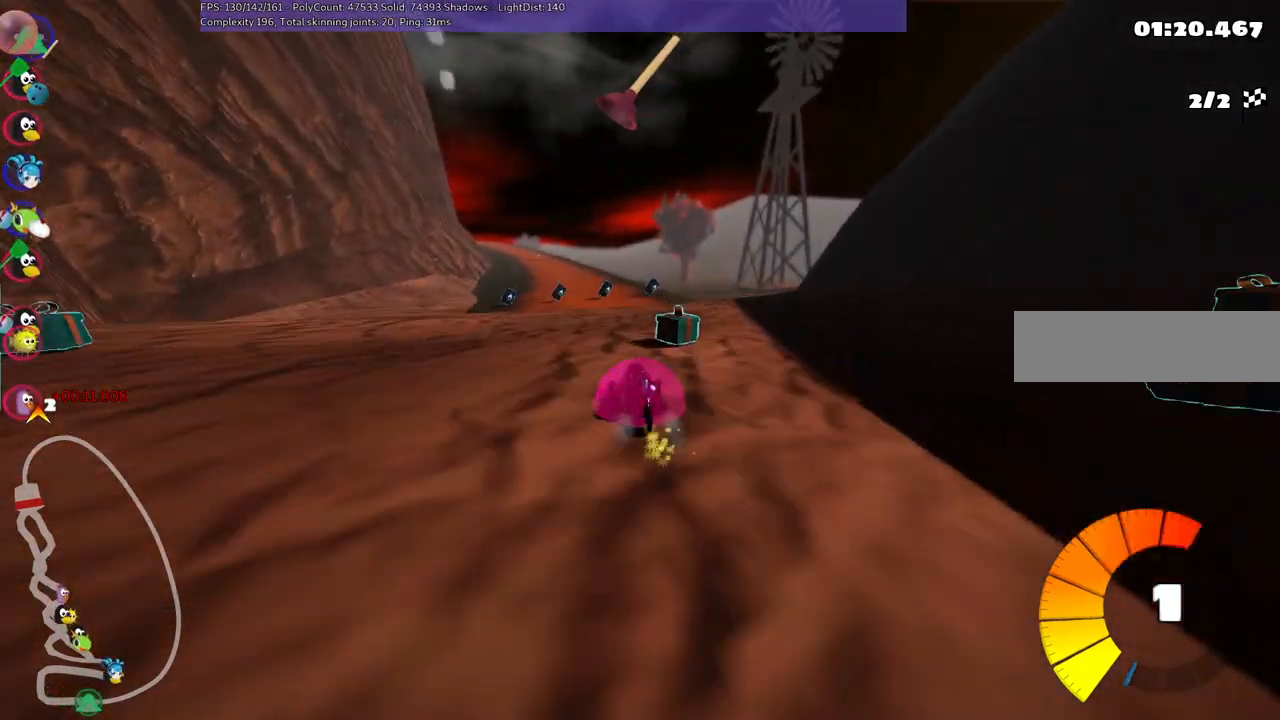
{"keys": ["left", "m", "right", "up"], "events": [[83, "left", "down"], [183, "left", "up"], [317, "left", "down"]]}
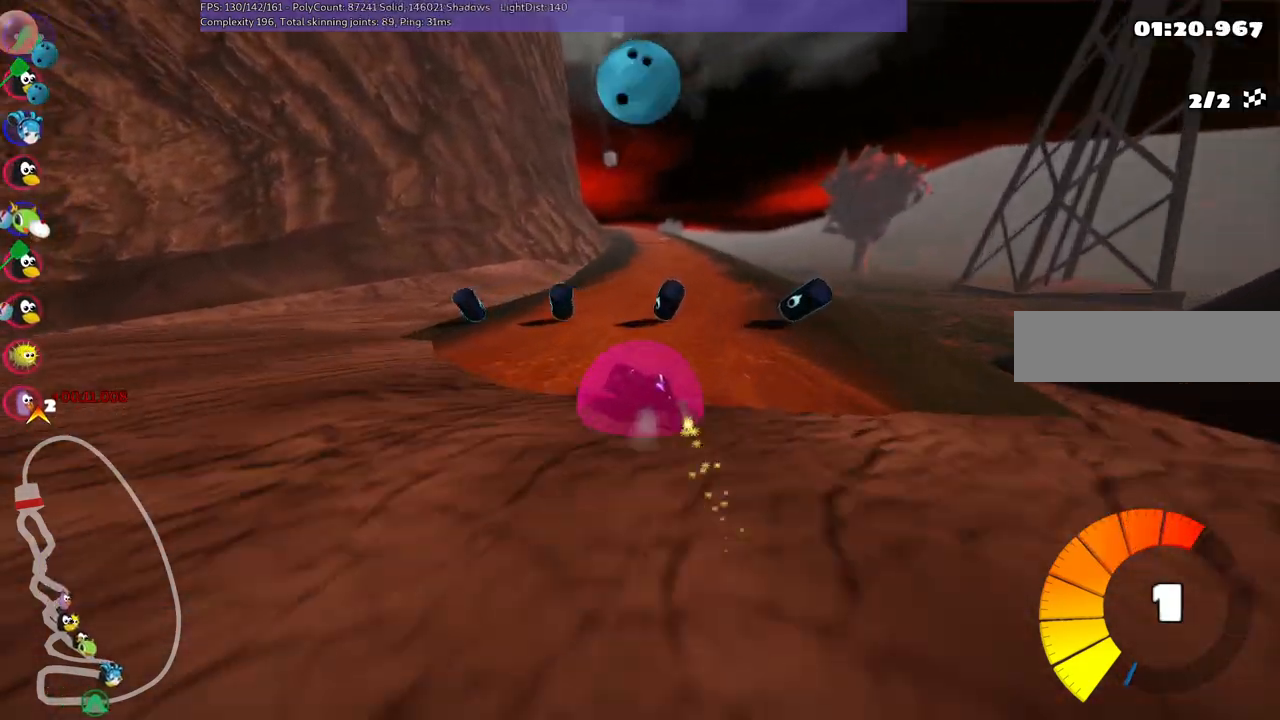
{"keys": ["n", "right", "up"], "events": [[67, "left", "up"], [383, "n", "down"], [433, "m", "up"]]}
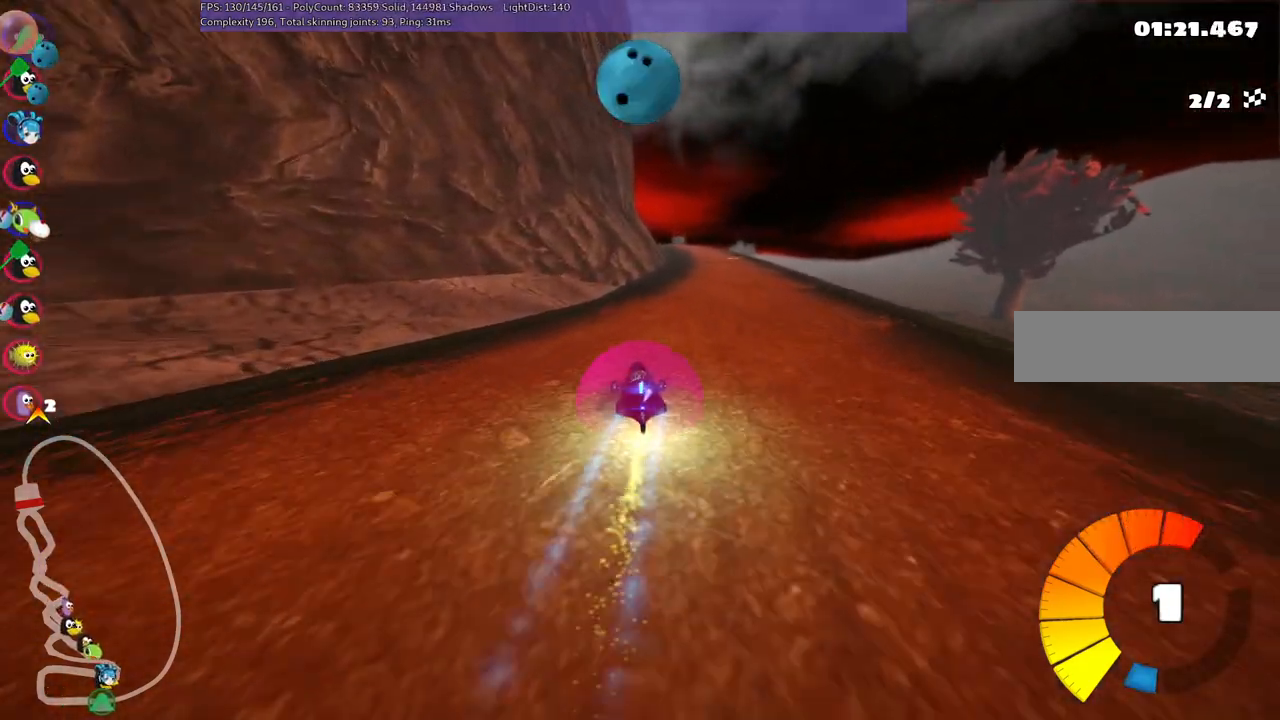
{"keys": ["right", "up"], "events": [[67, "n", "up"], [167, "right", "up"], [400, "right", "down"]]}
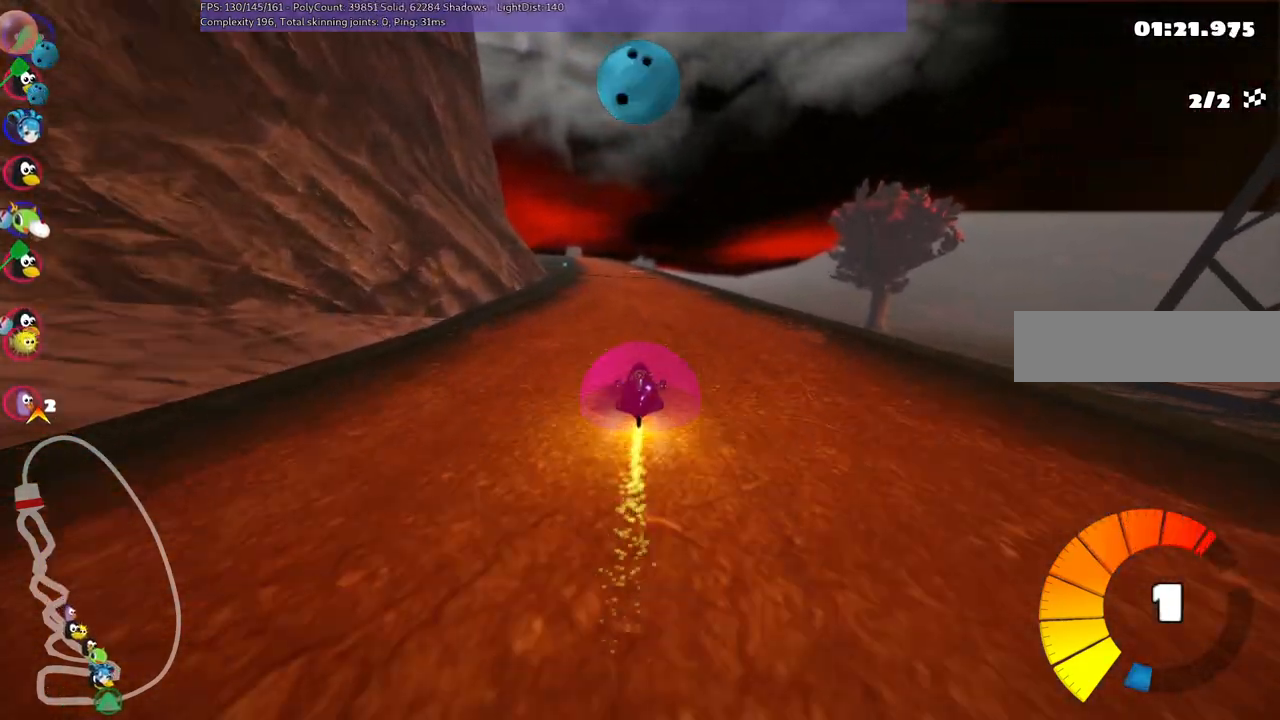
{"keys": ["left", "m", "right", "up"], "events": [[83, "right", "up"], [183, "left", "down"], [183, "m", "down"], [267, "right", "down"], [317, "left", "up"], [500, "left", "down"]]}
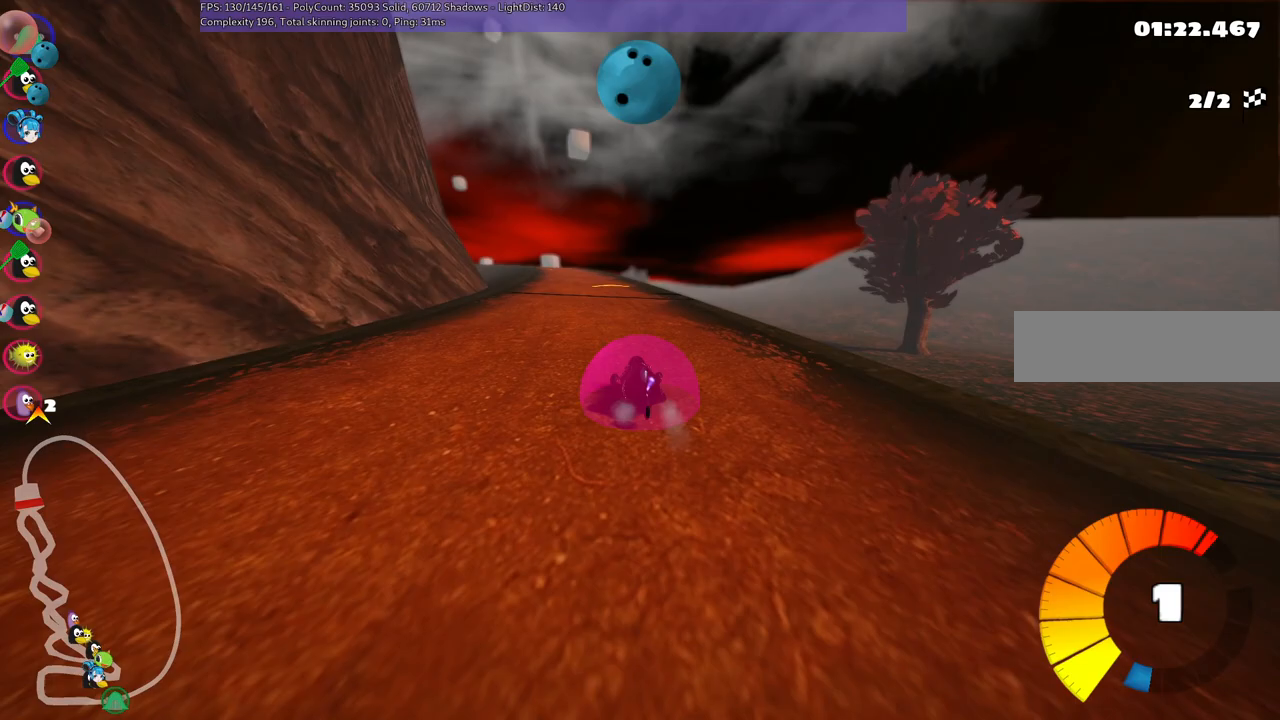
{"keys": ["m", "right", "up"], "events": [[150, "left", "up"]]}
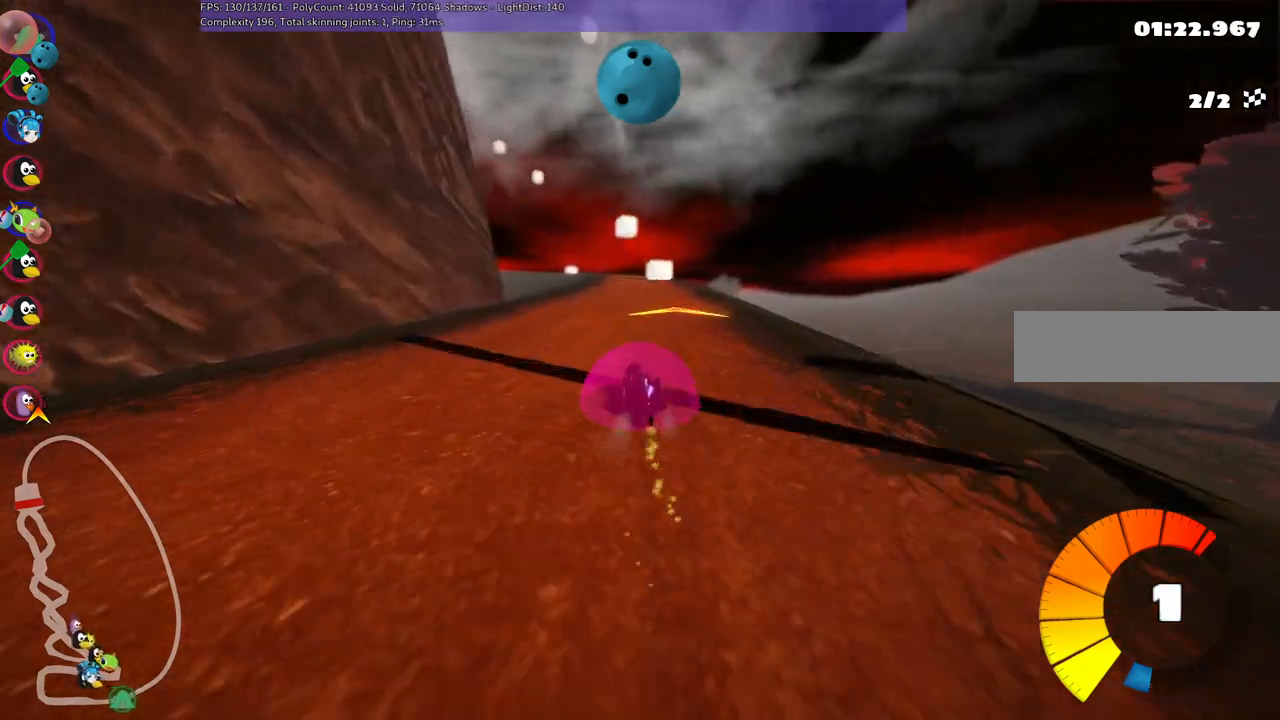
{"keys": ["m", "right", "up"], "events": [[167, "left", "down"], [250, "left", "up"]]}
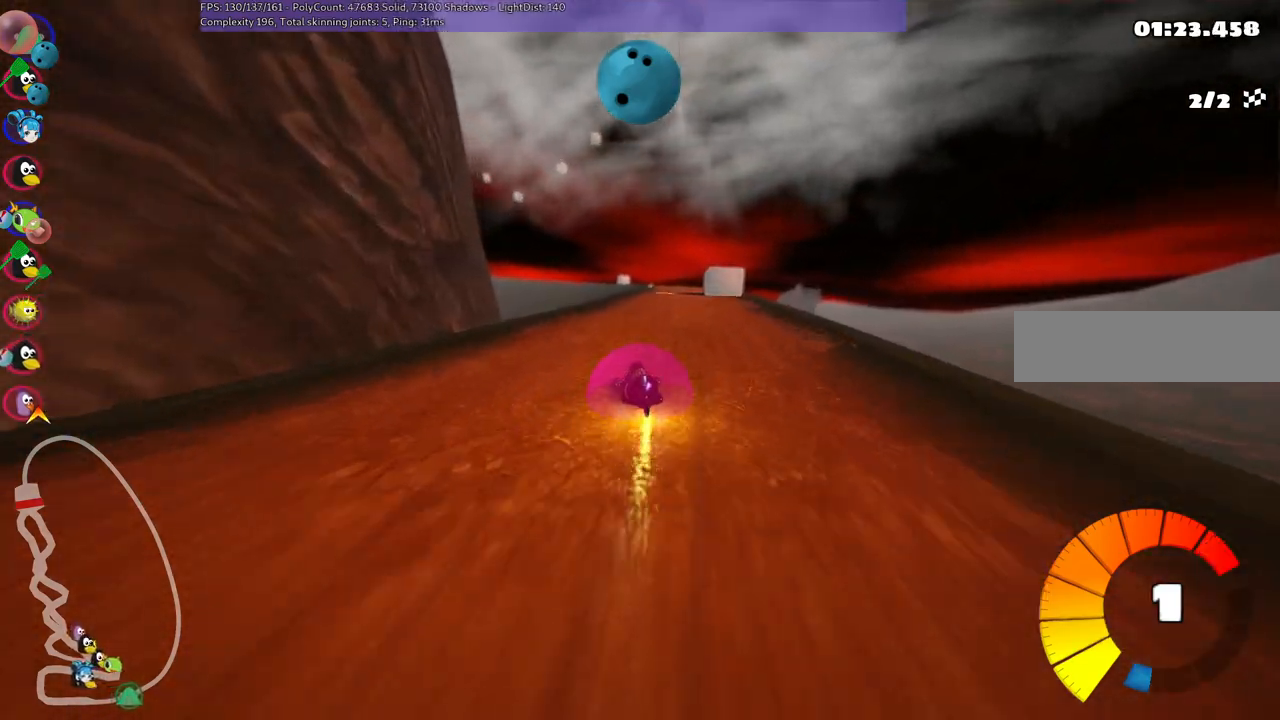
{"keys": ["right", "up"], "events": [[317, "n", "down"], [350, "m", "up"], [450, "n", "up"]]}
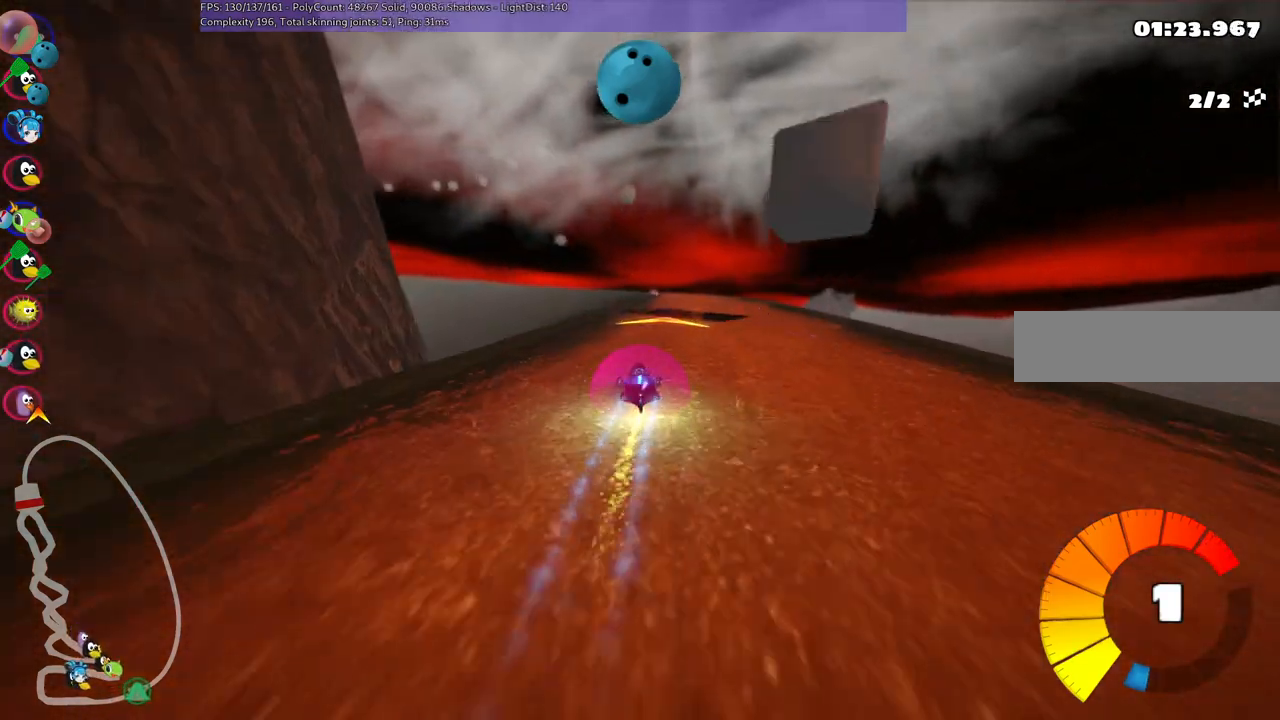
{"keys": ["left", "m", "up"], "events": [[100, "right", "up"], [233, "right", "down"], [367, "right", "up"], [467, "left", "down"], [467, "m", "down"]]}
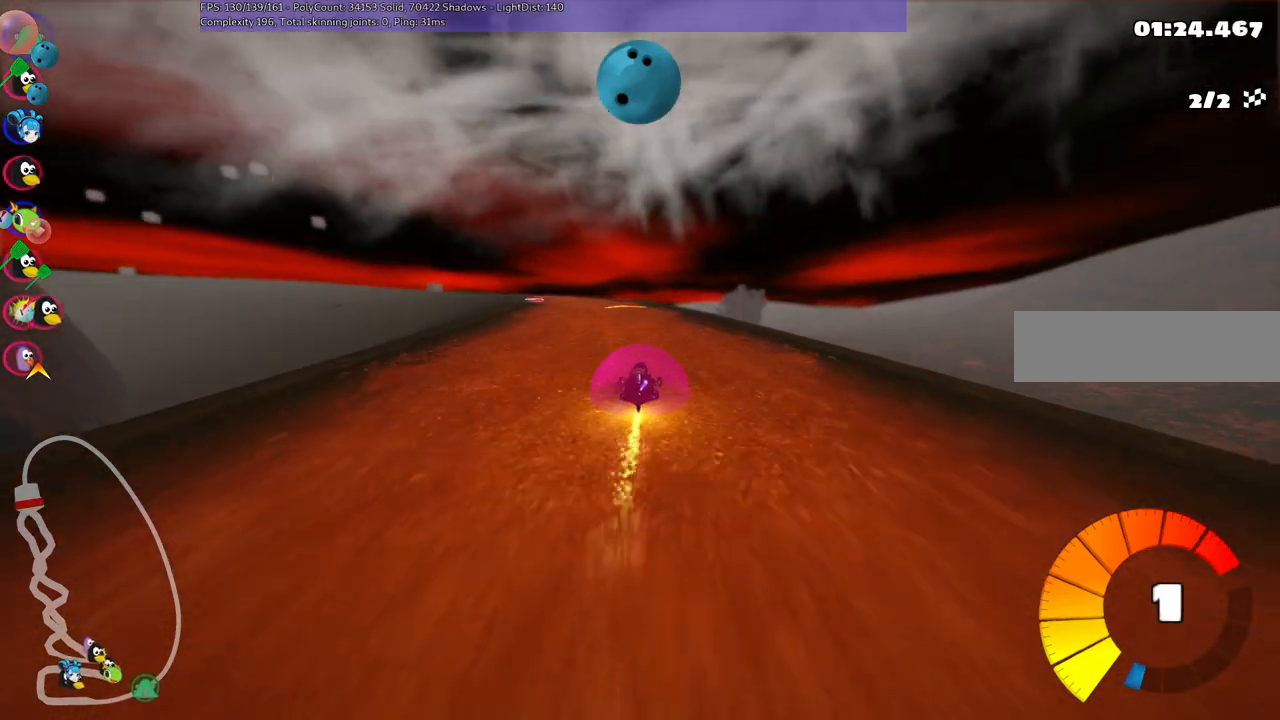
{"keys": ["left", "m", "right", "up"], "events": [[117, "right", "down"], [167, "left", "up"], [250, "left", "down"]]}